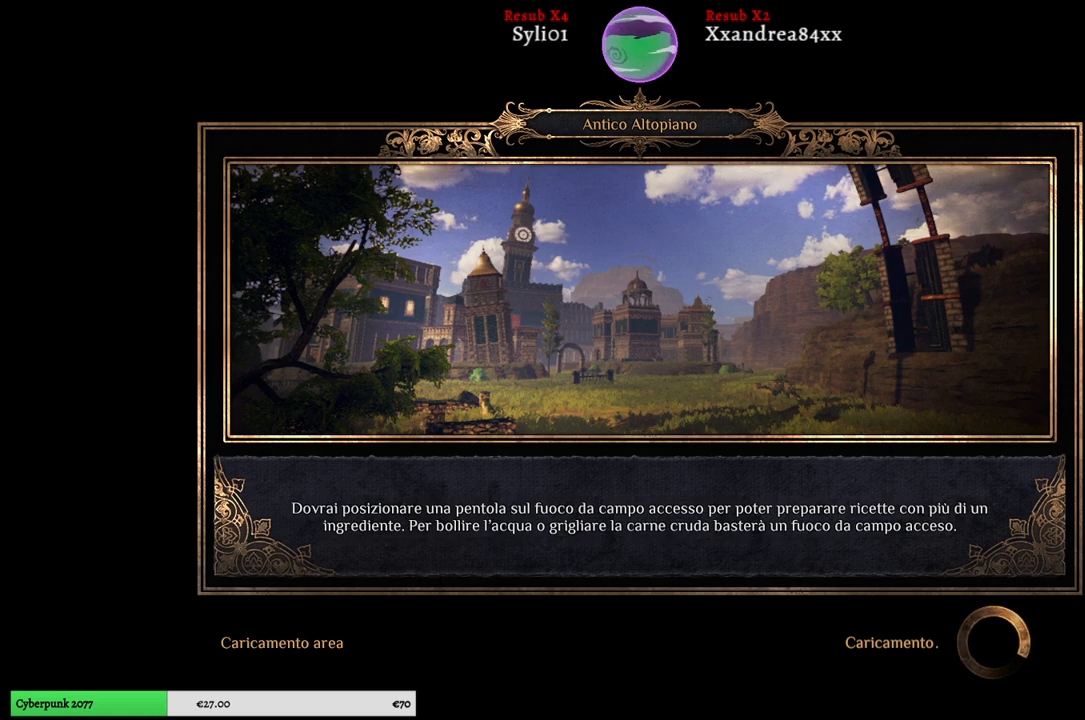
Gameplay with a controller (Xbox layout); each line is a JSON object with the inputs held at the frame after it. "events" lists button and stick changes between this image and that frame as [ms after this image, input, new state], when the widget could be followed in between. Not read: L2.
{"buttons": [], "left_stick": "up", "right_stick": "center", "events": [[500, "left_stick", "up"]]}
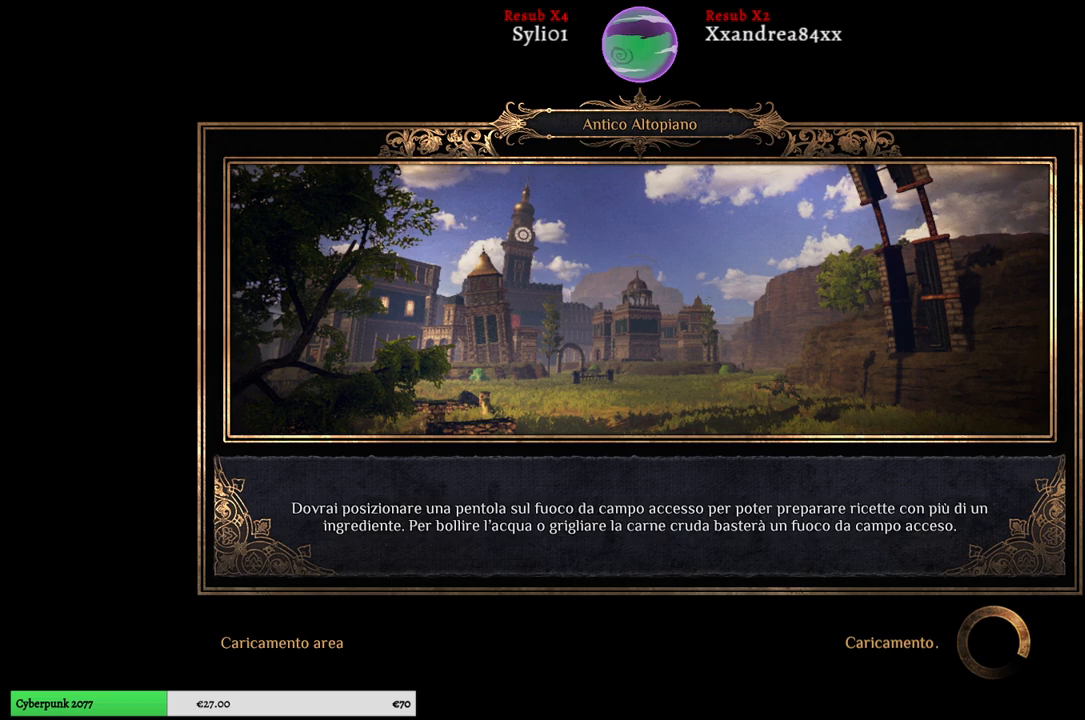
{"buttons": [], "left_stick": "down-right", "right_stick": "center", "events": [[317, "left_stick", "up-right"], [500, "left_stick", "down-right"]]}
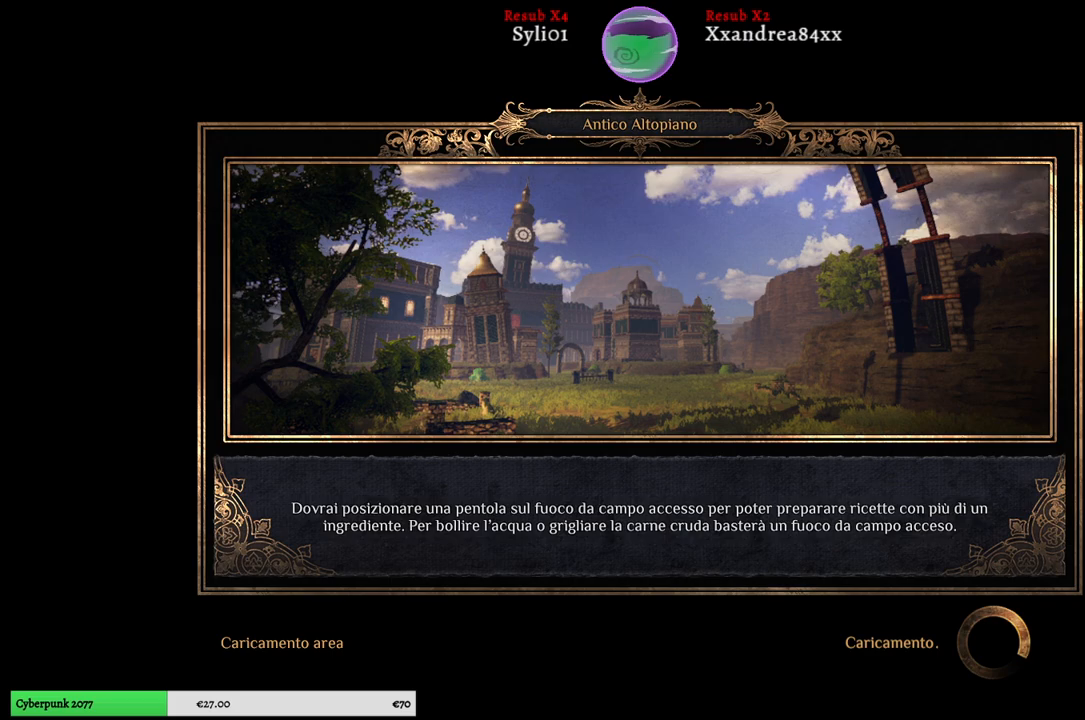
{"buttons": [], "left_stick": "down-left", "right_stick": "center", "events": [[83, "left_stick", "down"], [183, "left_stick", "down-left"]]}
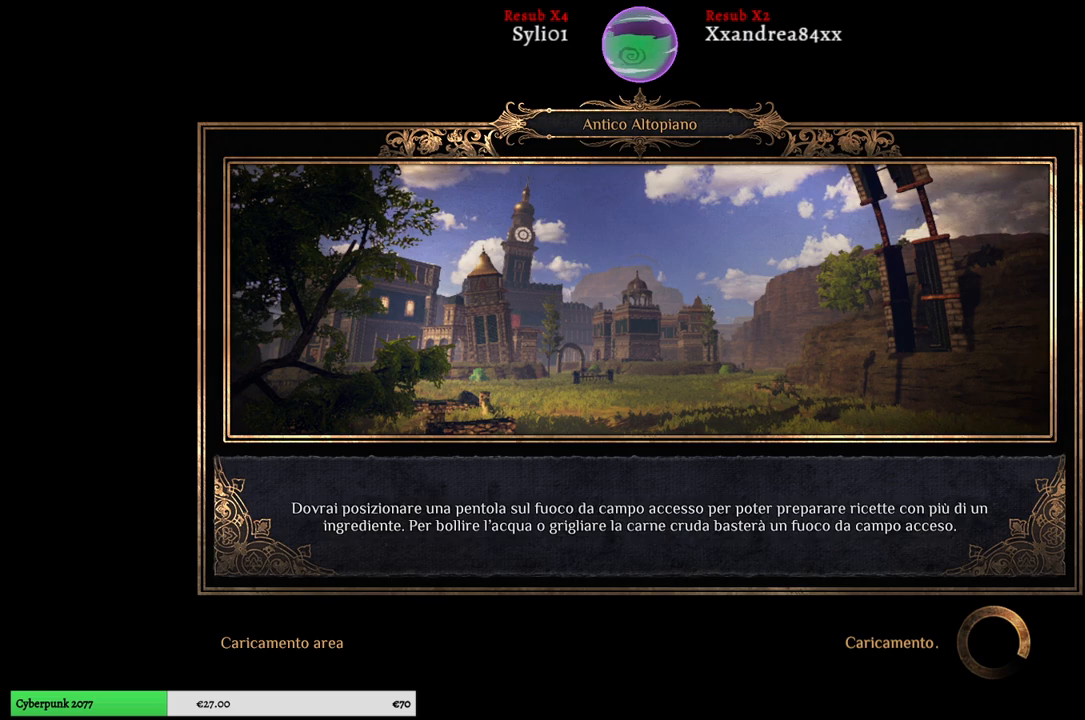
{"buttons": [], "left_stick": "down-left", "right_stick": "center", "events": [[117, "left_stick", "down-right"], [233, "left_stick", "up-right"], [367, "left_stick", "up-left"], [483, "left_stick", "down-left"]]}
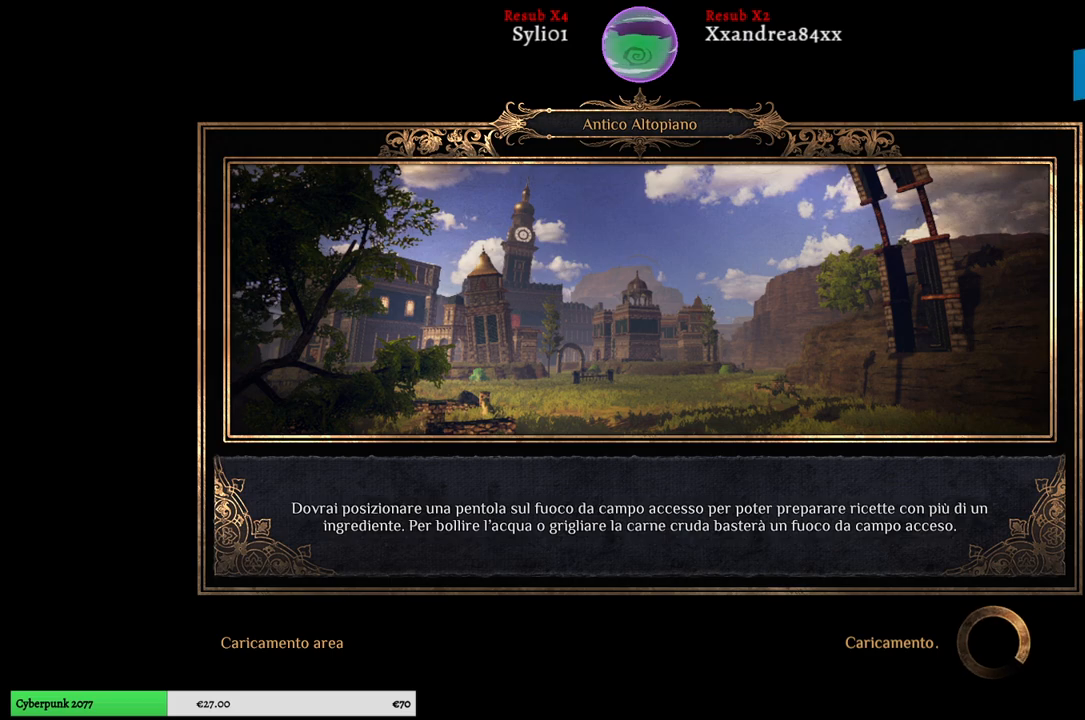
{"buttons": [], "left_stick": "down-left", "right_stick": "center", "events": [[117, "left_stick", "down"], [400, "left_stick", "down-left"]]}
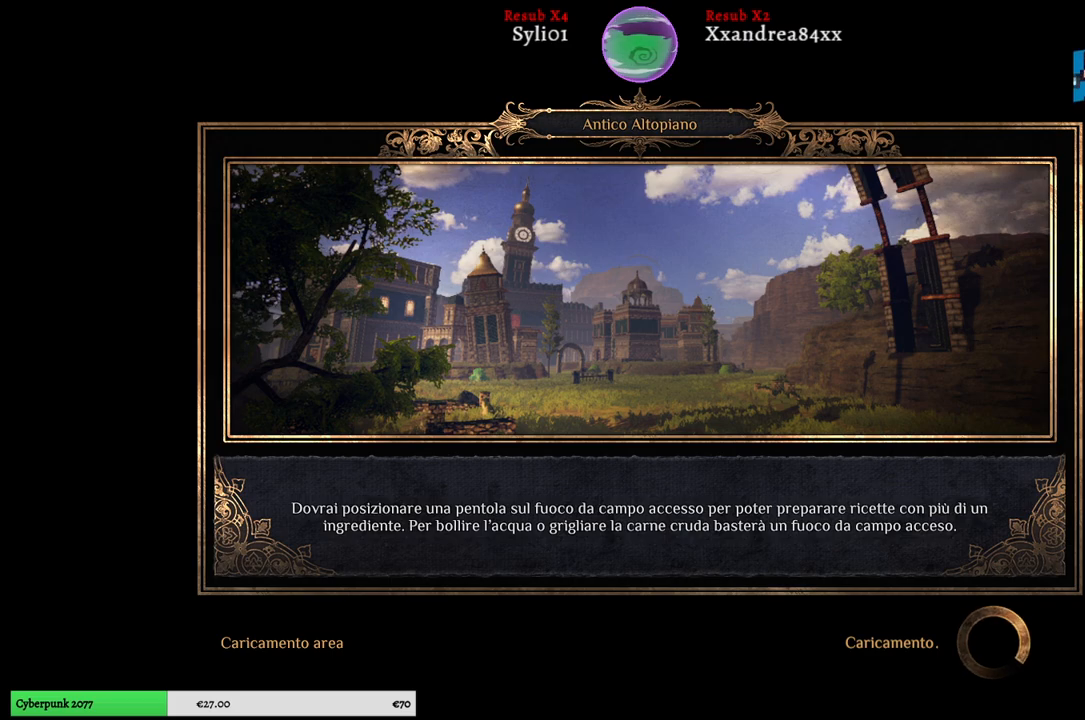
{"buttons": [], "left_stick": "down", "right_stick": "center", "events": [[83, "left_stick", "up-left"], [200, "left_stick", "up-right"], [333, "left_stick", "down-right"], [433, "left_stick", "down"]]}
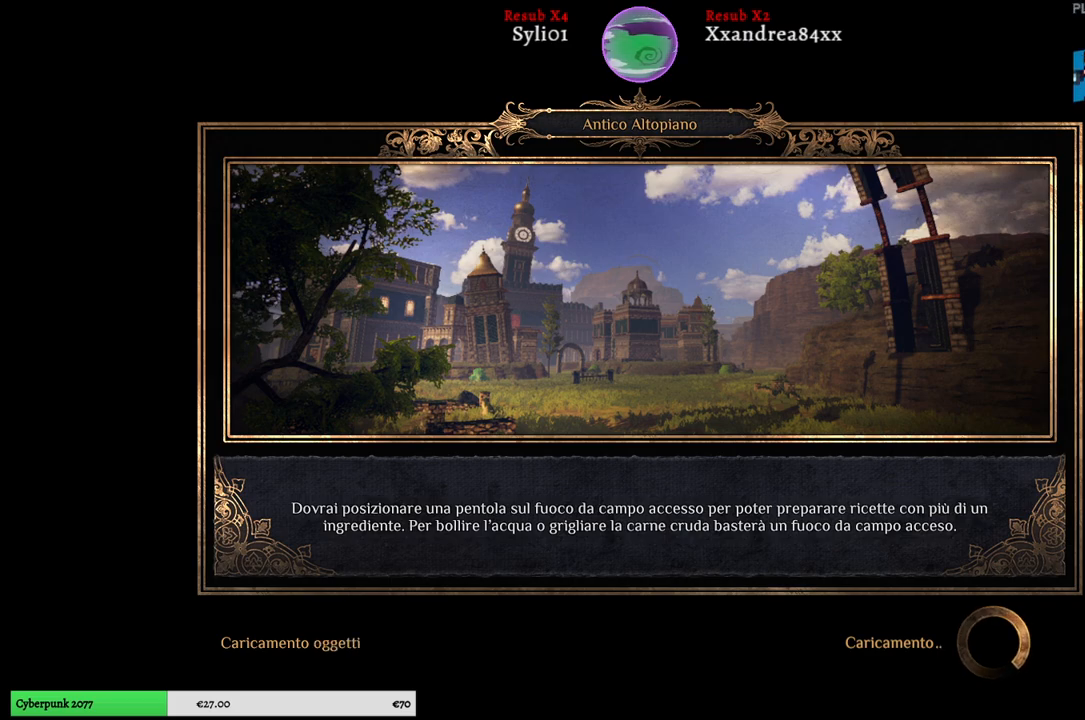
{"buttons": [], "left_stick": "center", "right_stick": "center", "events": [[33, "left_stick", "center"]]}